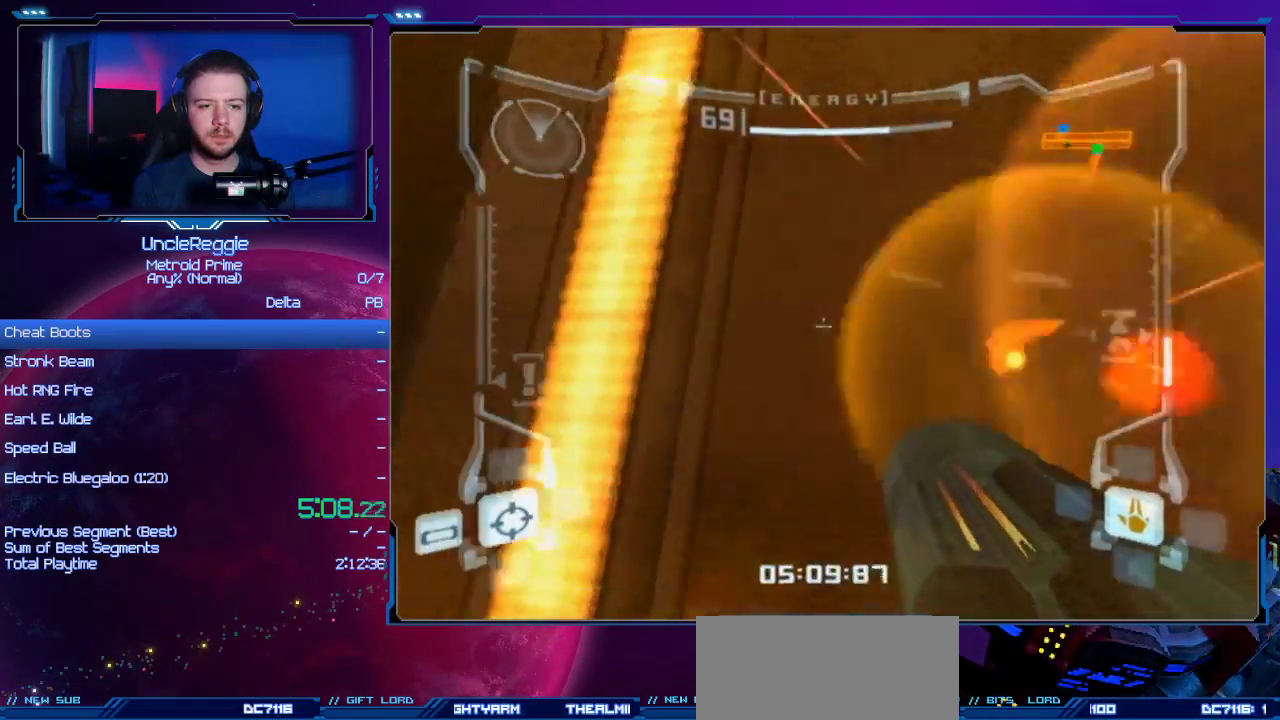
Gameplay with a controller (Nintendo layout); each line is a JSON object with the inputs held at the frame after it. "events" lists button and stick changes between this image and that frame as [ms after this image, input, new state], when the widget could be followed in between. Not read: L3 R3.
{"buttons": ["L1"], "left_stick": "left", "right_stick": "center", "events": [[34, "A", "down"], [134, "A", "up"], [184, "A", "down"], [317, "A", "up"], [384, "A", "down"], [467, "A", "up"]]}
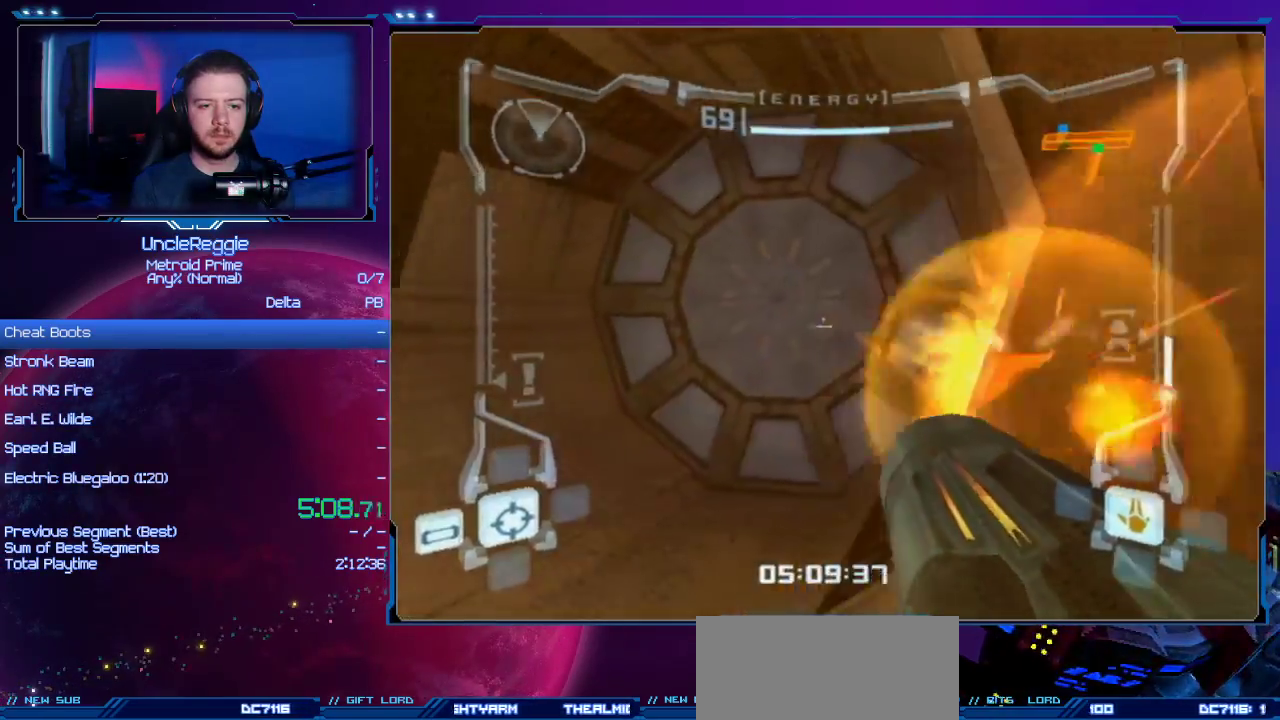
{"buttons": ["A"], "left_stick": "up-right", "right_stick": "center", "events": [[67, "A", "down"], [67, "left_stick", "up-left"], [133, "A", "up"], [200, "A", "down"], [283, "A", "up"], [350, "A", "down"], [434, "A", "up"], [434, "L1", "up"], [484, "left_stick", "up-right"], [500, "A", "down"]]}
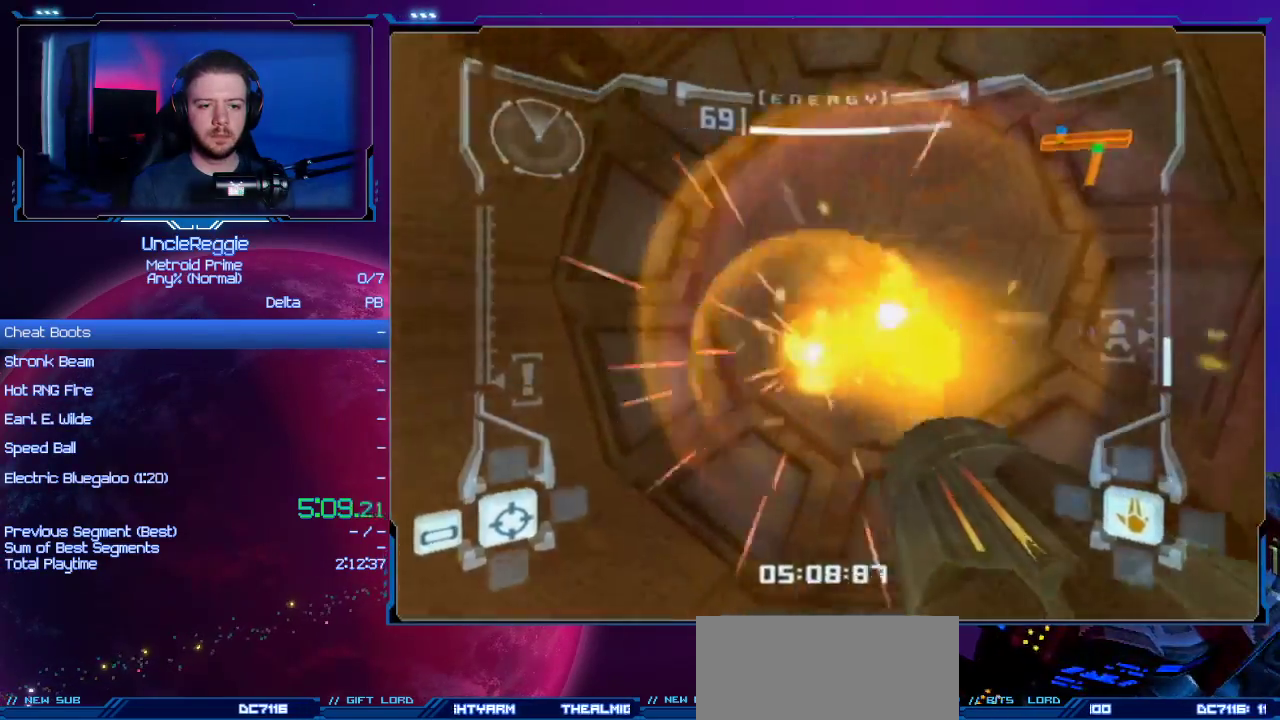
{"buttons": ["A", "L1"], "left_stick": "center", "right_stick": "center", "events": [[67, "A", "up"], [167, "A", "down"], [217, "left_stick", "up"], [251, "A", "up"], [251, "L1", "down"], [317, "A", "down"], [417, "A", "up"], [467, "A", "down"], [467, "left_stick", "center"]]}
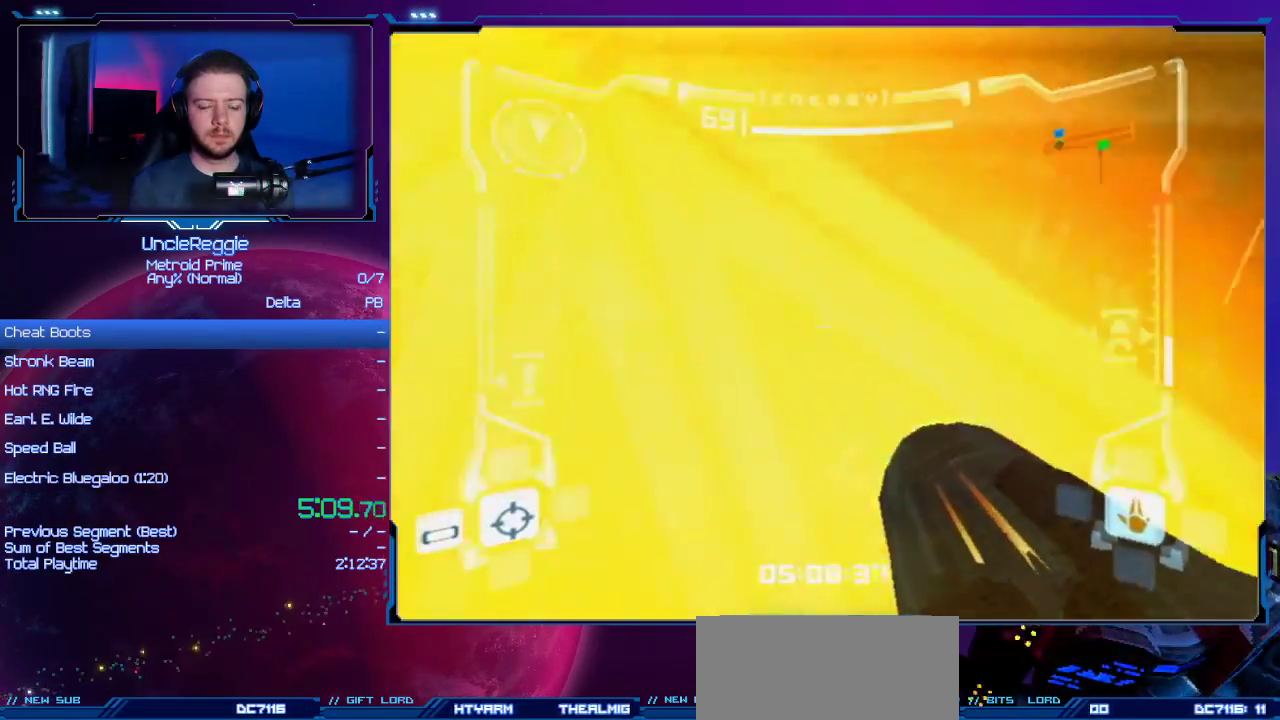
{"buttons": ["L1"], "left_stick": "up", "right_stick": "center", "events": [[33, "A", "up"], [100, "A", "down"], [167, "left_stick", "up"], [200, "A", "up"]]}
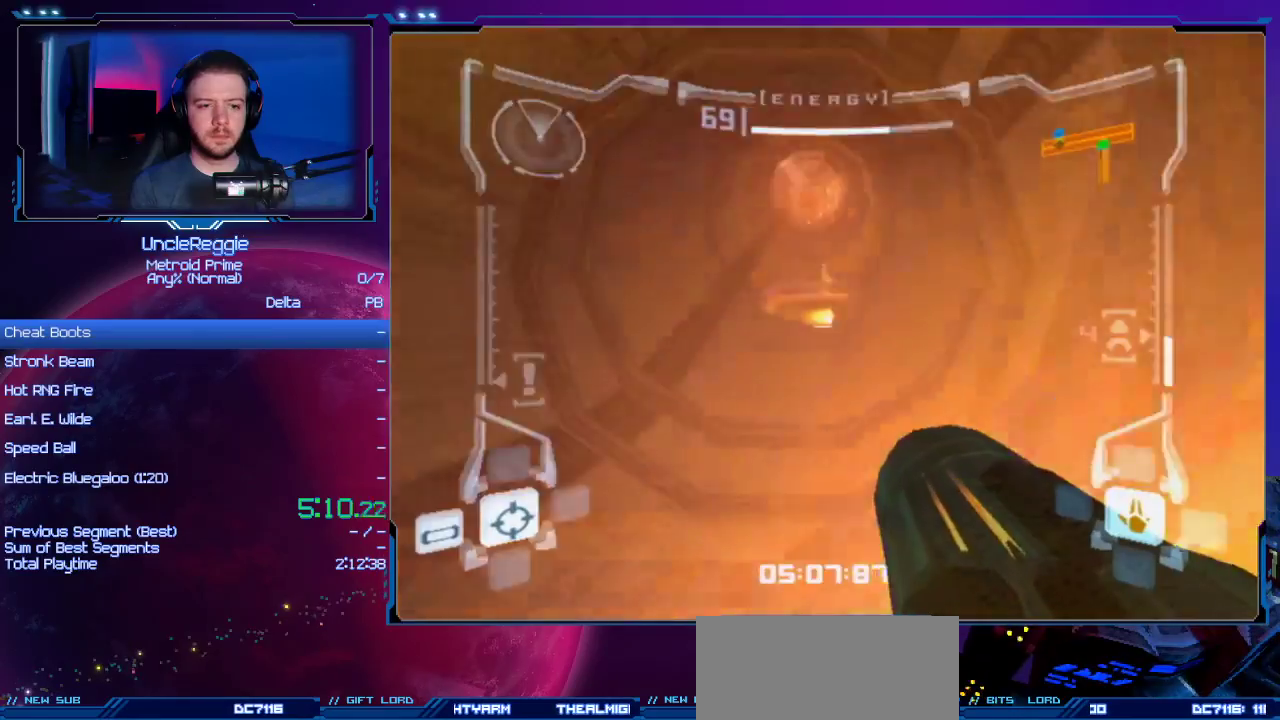
{"buttons": ["L1"], "left_stick": "up", "right_stick": "center", "events": []}
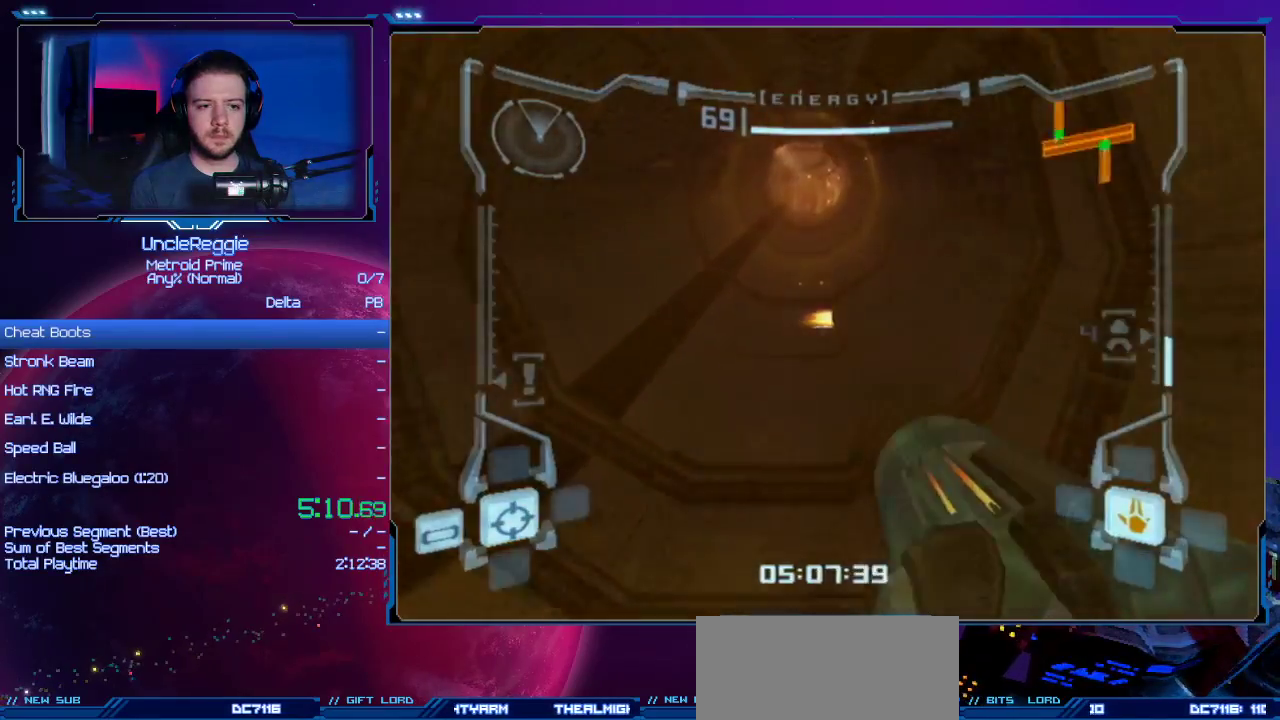
{"buttons": ["R1"], "left_stick": "up", "right_stick": "center", "events": [[150, "B", "down"], [234, "B", "up"], [334, "R1", "down"], [401, "L1", "up"]]}
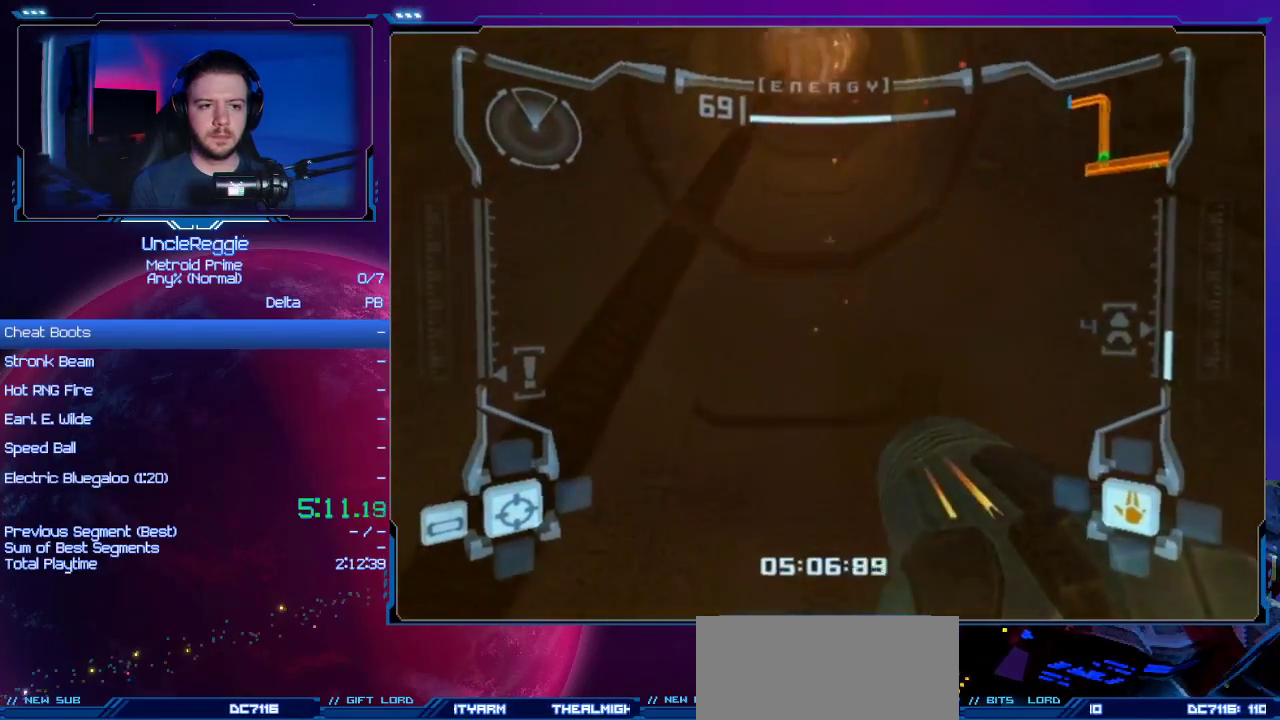
{"buttons": ["L1"], "left_stick": "up-left", "right_stick": "center", "events": [[200, "left_stick", "up-right"], [333, "R1", "up"], [467, "left_stick", "up-left"], [483, "L1", "down"]]}
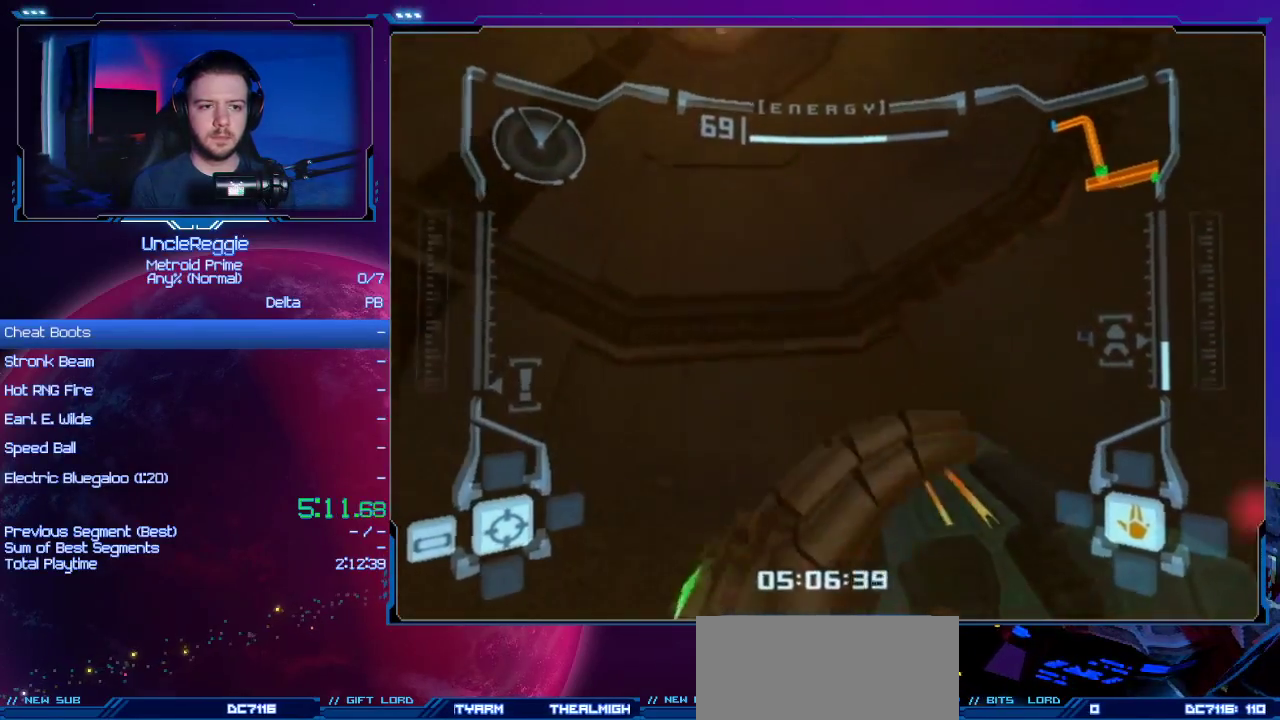
{"buttons": ["R1"], "left_stick": "up", "right_stick": "center", "events": [[50, "B", "down"], [184, "B", "up"], [234, "R1", "down"], [267, "L1", "up"], [267, "left_stick", "up"]]}
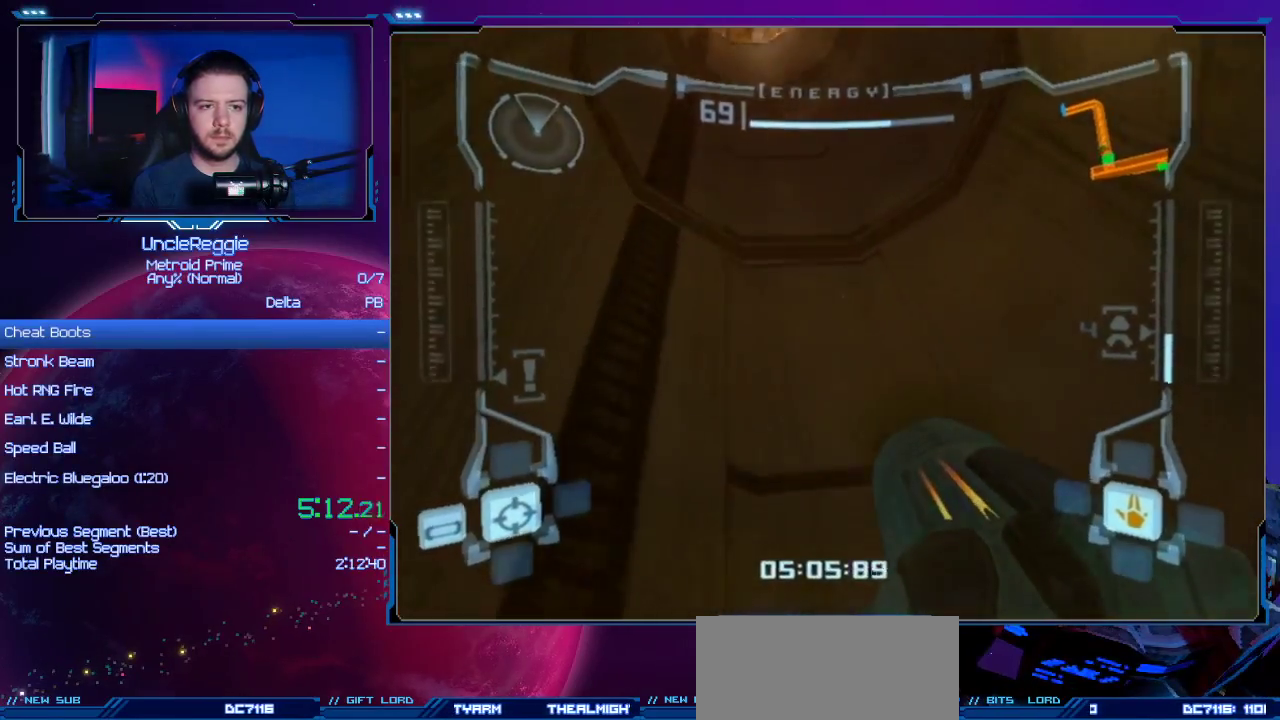
{"buttons": ["B", "L1"], "left_stick": "up-left", "right_stick": "center", "events": [[233, "R1", "up"], [300, "left_stick", "up-left"], [467, "L1", "down"], [483, "B", "down"]]}
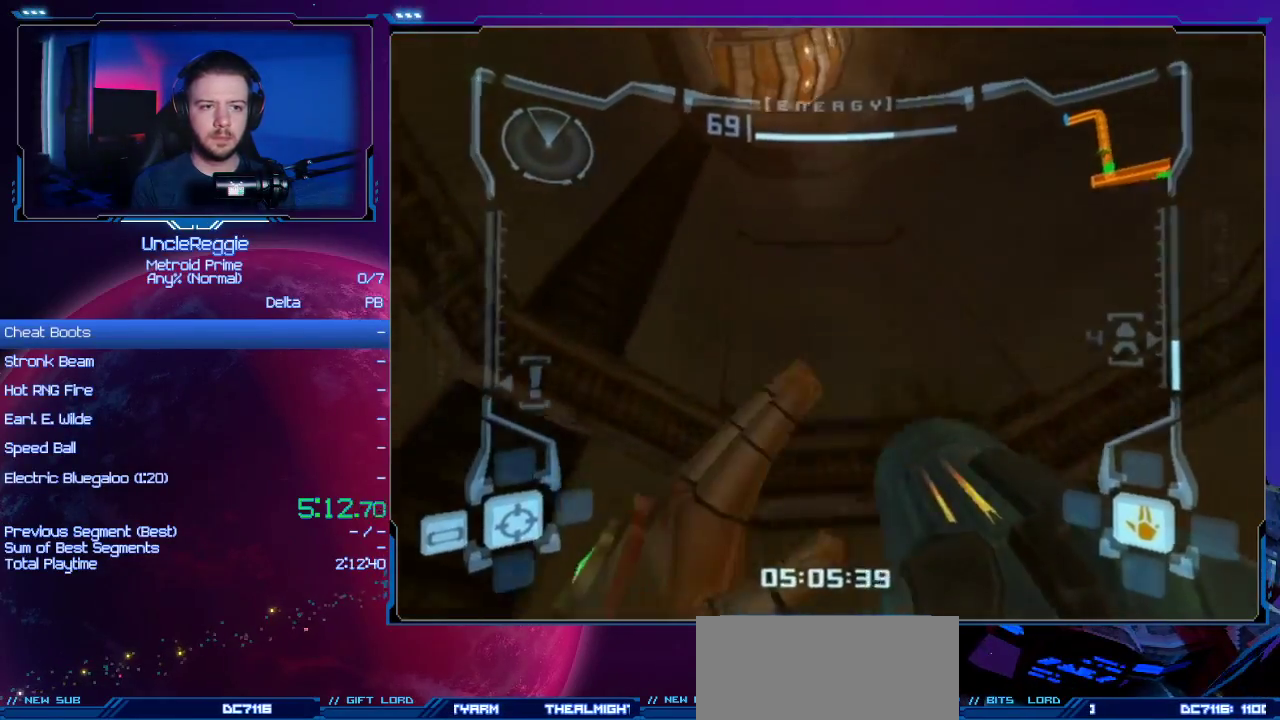
{"buttons": ["R1"], "left_stick": "up-right", "right_stick": "center", "events": [[17, "left_stick", "up"], [117, "B", "up"], [184, "R1", "down"], [217, "L1", "up"], [334, "left_stick", "up-right"]]}
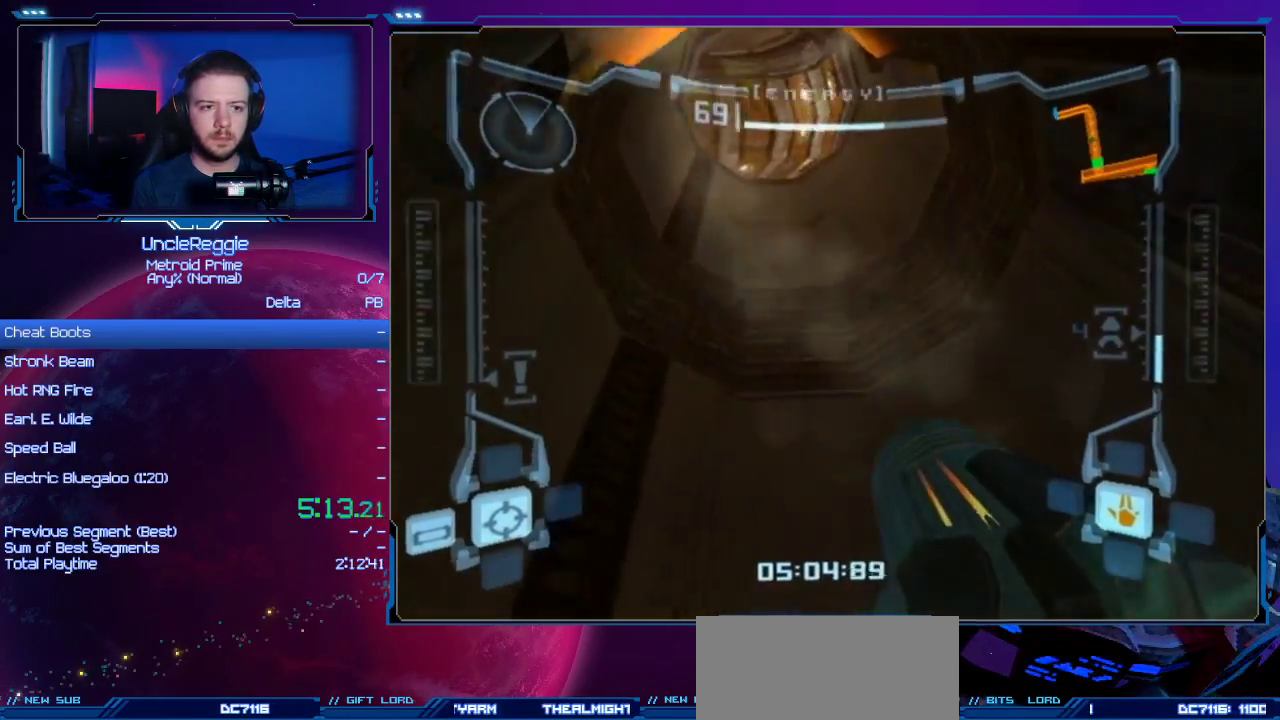
{"buttons": ["B", "L1"], "left_stick": "up-left", "right_stick": "center", "events": [[16, "left_stick", "up"], [267, "R1", "up"], [333, "left_stick", "up-left"], [400, "L1", "down"], [500, "B", "down"]]}
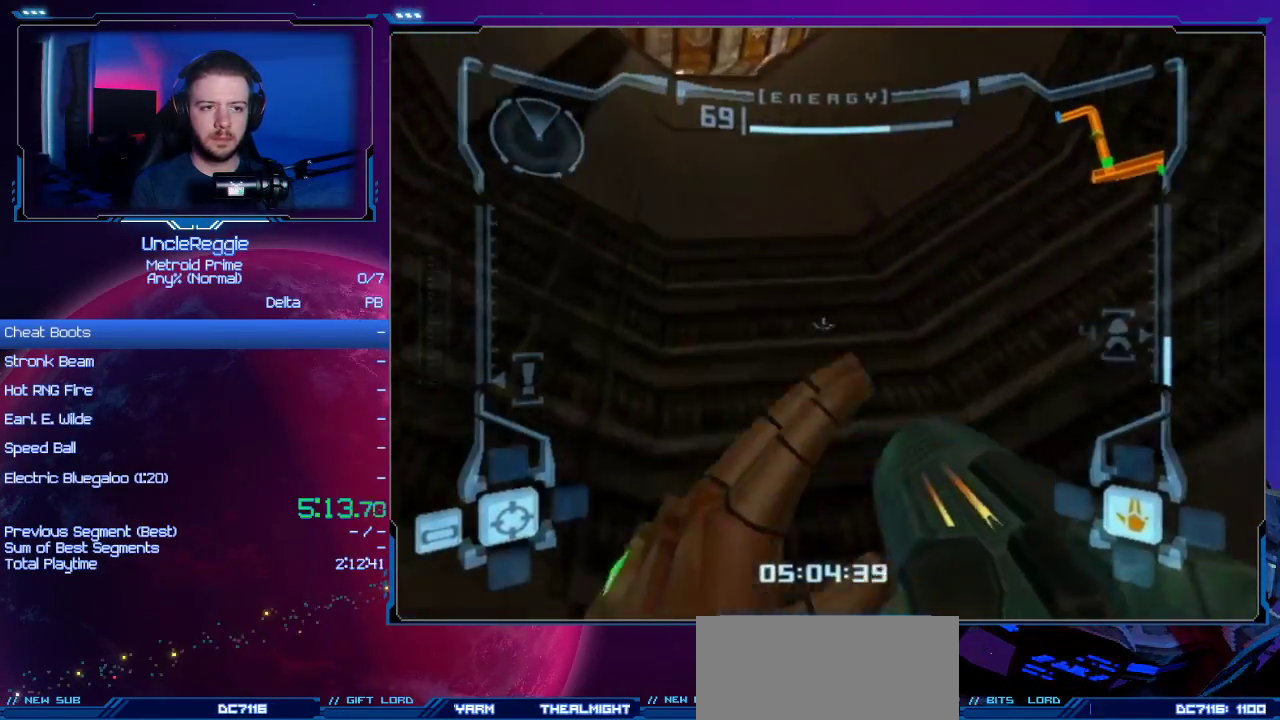
{"buttons": ["R1"], "left_stick": "up", "right_stick": "center", "events": [[117, "B", "up"], [150, "L1", "up"], [150, "R1", "down"], [217, "left_stick", "up"]]}
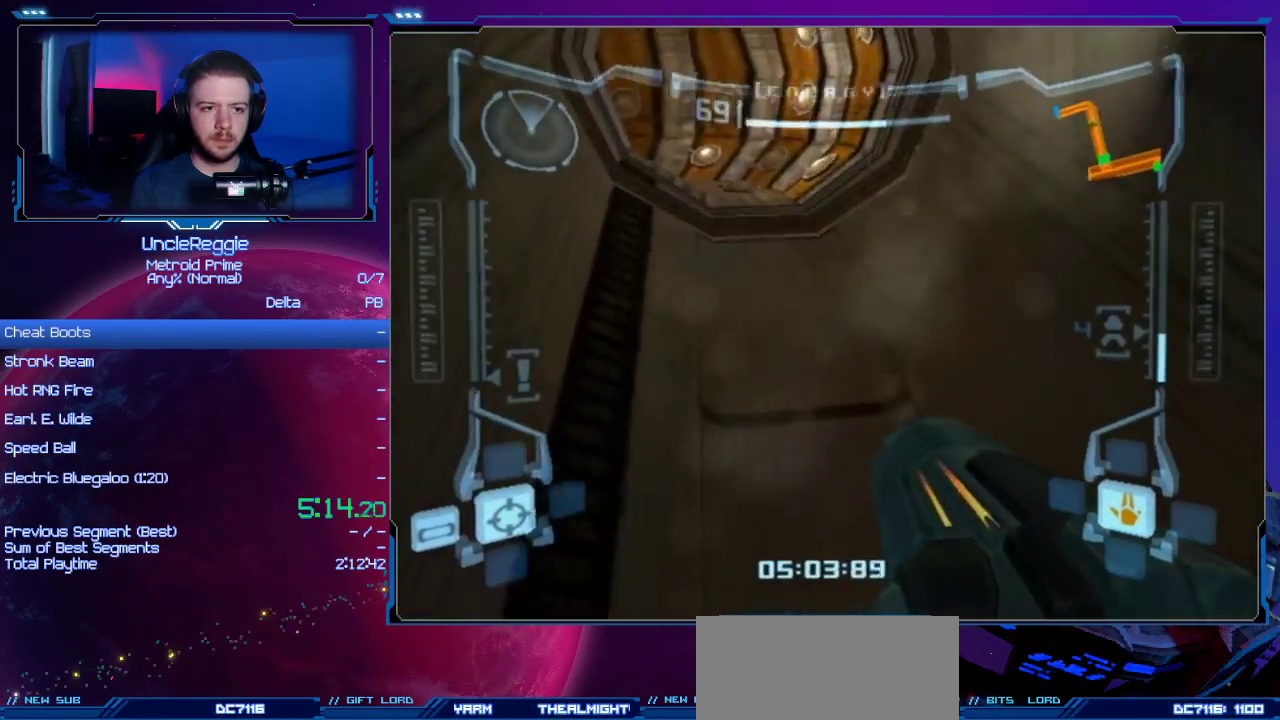
{"buttons": ["B", "L1"], "left_stick": "up-left", "right_stick": "center", "events": [[200, "R1", "up"], [200, "left_stick", "up-left"], [433, "L1", "down"], [467, "B", "down"]]}
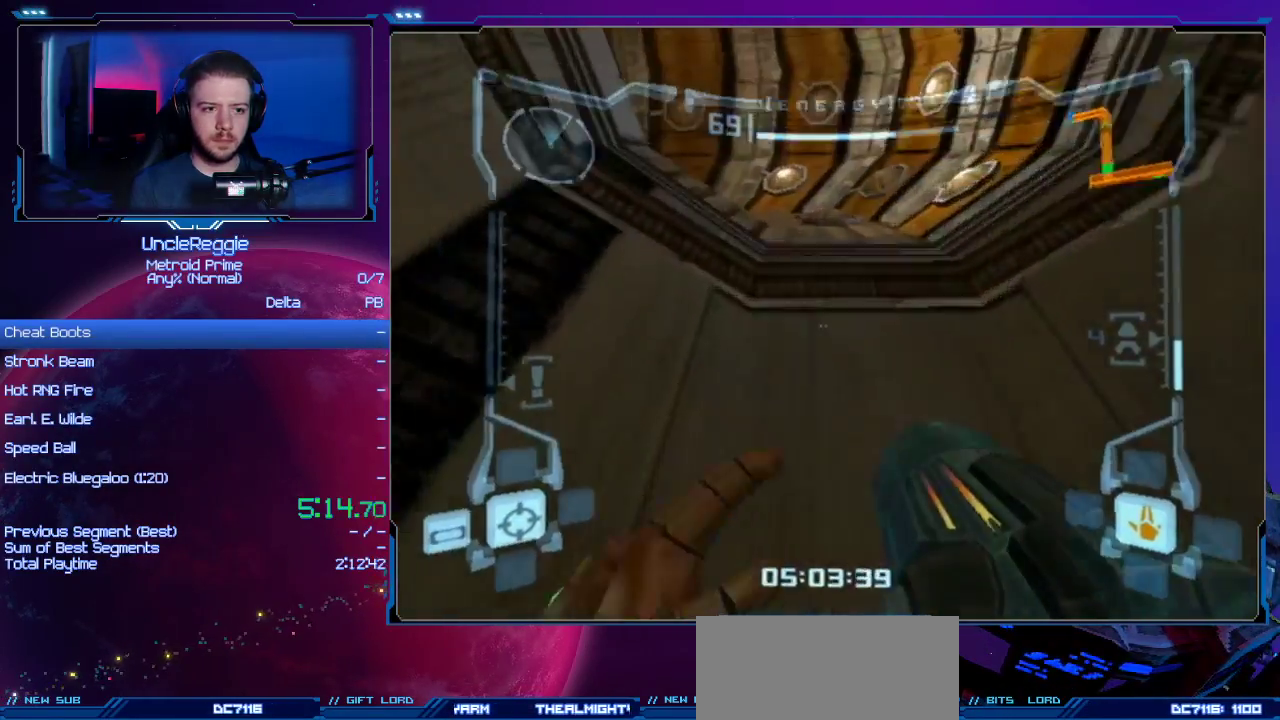
{"buttons": ["R1"], "left_stick": "up-left", "right_stick": "center", "events": [[17, "left_stick", "up"], [84, "R1", "down"], [117, "B", "up"], [117, "L1", "up"], [184, "left_stick", "up-left"]]}
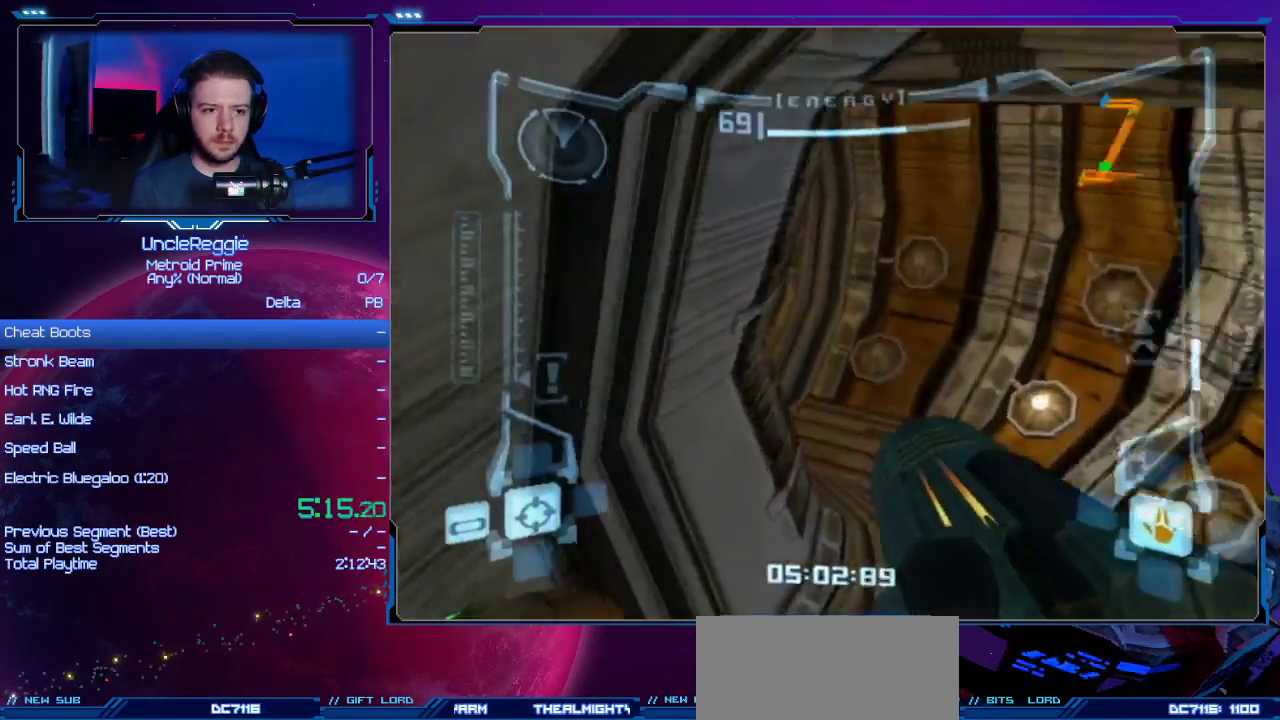
{"buttons": [], "left_stick": "up-left", "right_stick": "center", "events": [[333, "R1", "up"]]}
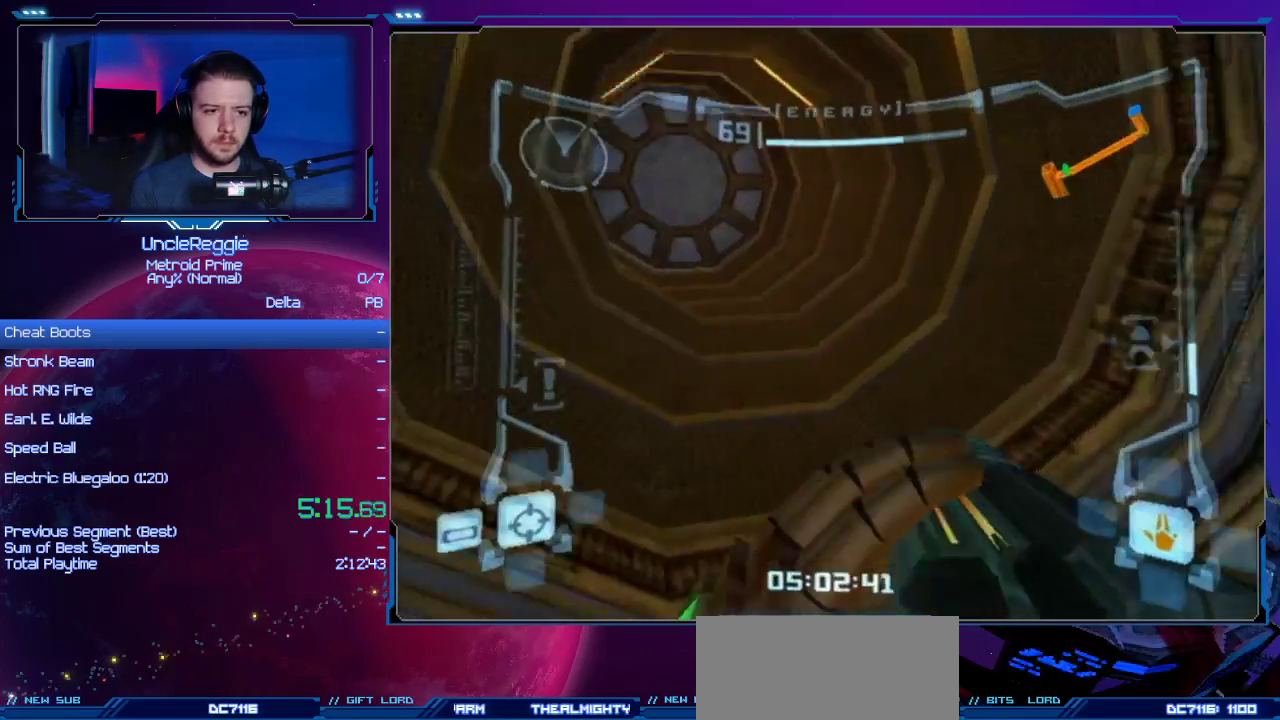
{"buttons": [], "left_stick": "up", "right_stick": "center", "events": [[150, "L1", "down"], [217, "B", "down"], [300, "B", "up"], [401, "A", "down"], [401, "L1", "up"], [401, "left_stick", "up"], [484, "A", "up"]]}
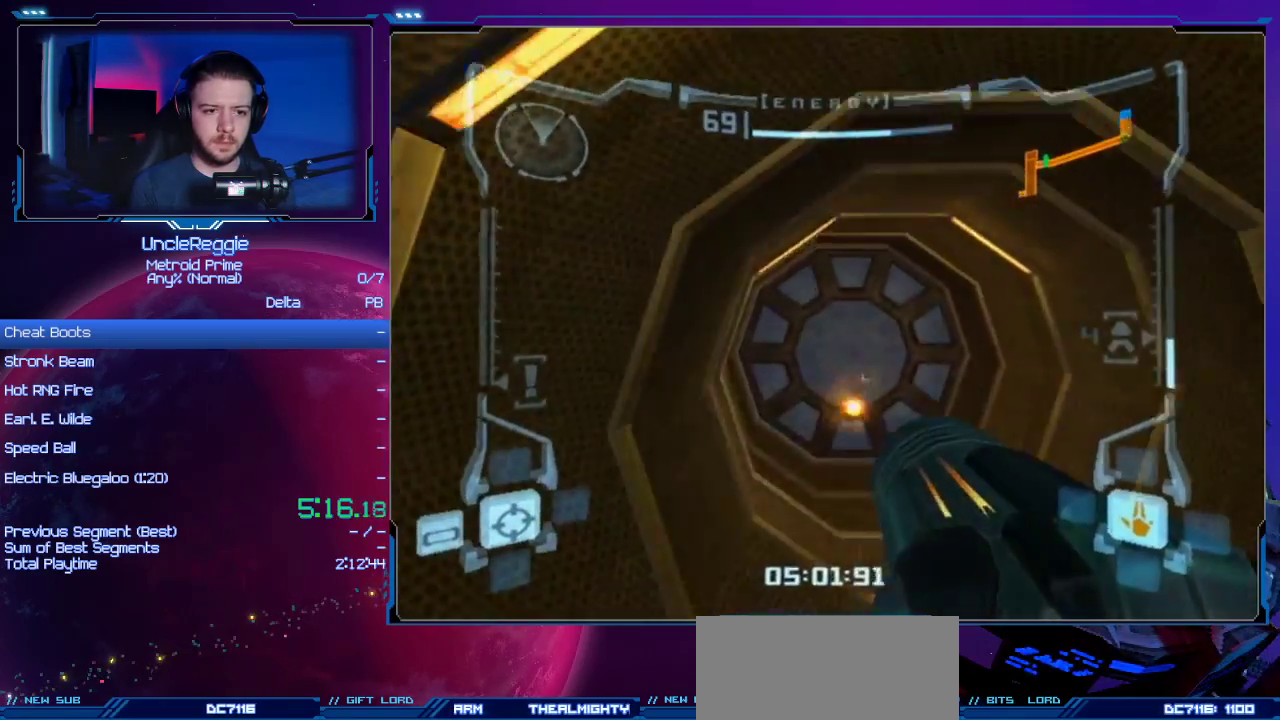
{"buttons": [], "left_stick": "up-right", "right_stick": "center", "events": [[400, "left_stick", "up-right"]]}
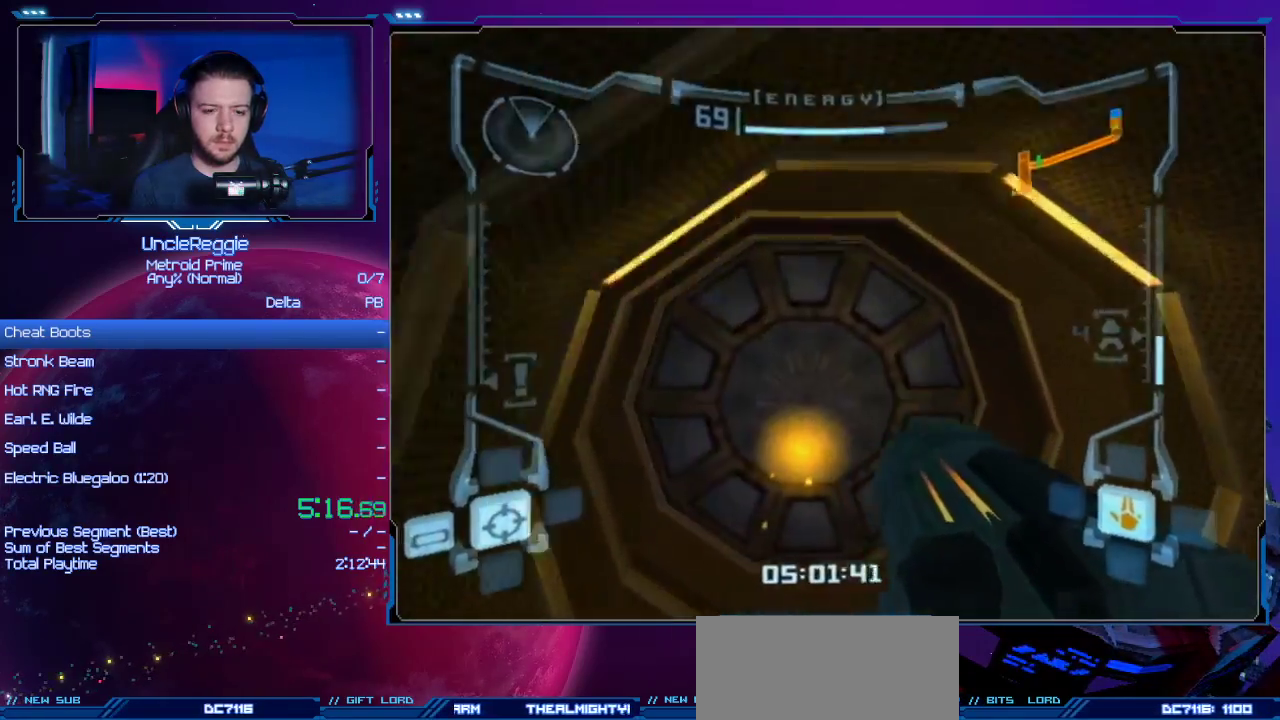
{"buttons": ["A"], "left_stick": "up", "right_stick": "center", "events": [[17, "left_stick", "up"], [50, "L1", "down"], [150, "A", "down"], [200, "left_stick", "up-left"], [234, "A", "up"], [334, "A", "down"], [334, "L1", "up"], [367, "left_stick", "up"], [401, "A", "up"], [484, "A", "down"]]}
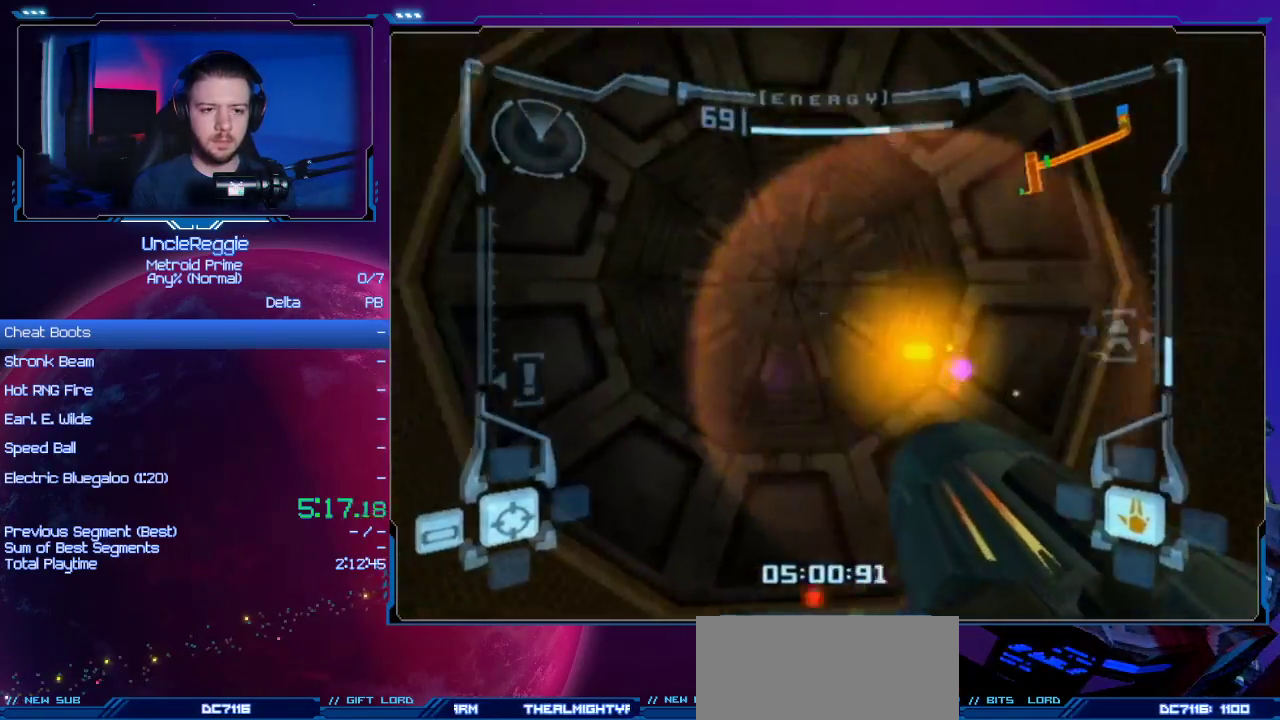
{"buttons": ["A"], "left_stick": "up", "right_stick": "center", "events": [[83, "A", "up"], [150, "A", "down"], [200, "A", "up"], [300, "A", "down"], [367, "A", "up"], [467, "A", "down"]]}
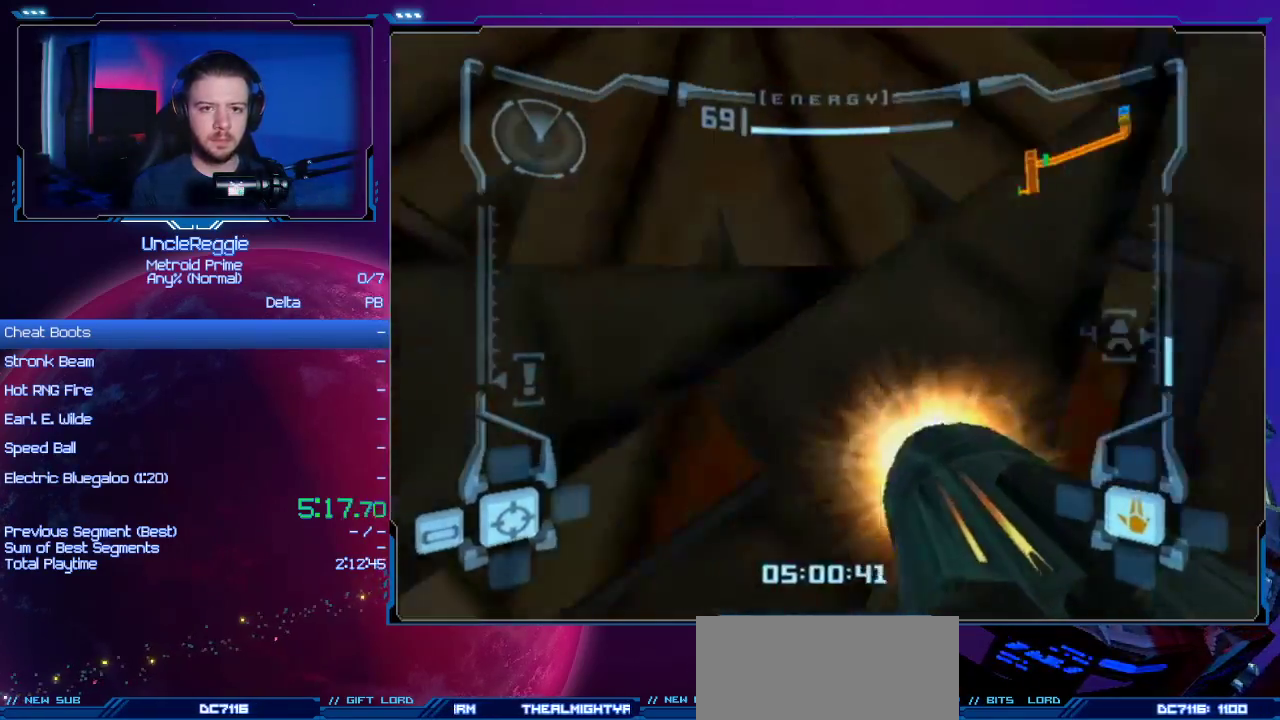
{"buttons": ["A"], "left_stick": "up", "right_stick": "center", "events": [[50, "A", "up"], [150, "A", "down"], [217, "A", "up"], [300, "A", "down"], [367, "A", "up"], [467, "A", "down"]]}
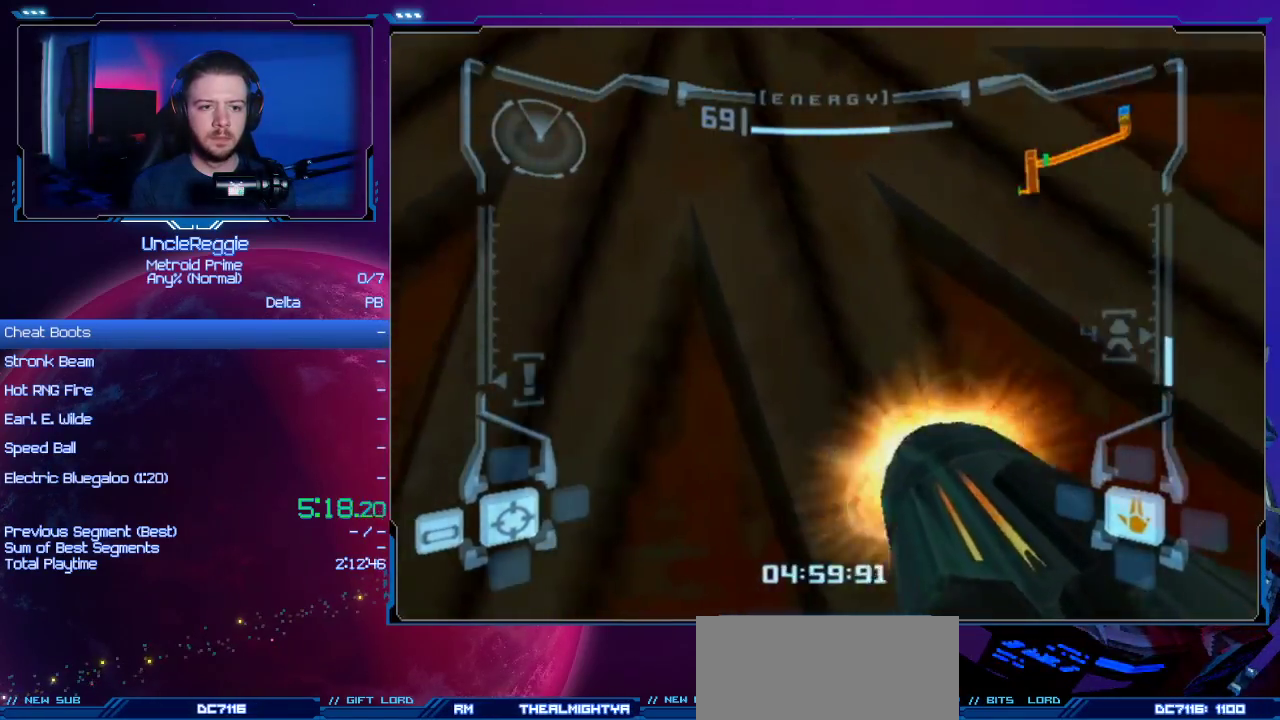
{"buttons": ["A"], "left_stick": "up", "right_stick": "center", "events": [[50, "A", "up"], [116, "A", "down"], [183, "A", "up"], [267, "A", "down"], [333, "A", "up"], [433, "A", "down"]]}
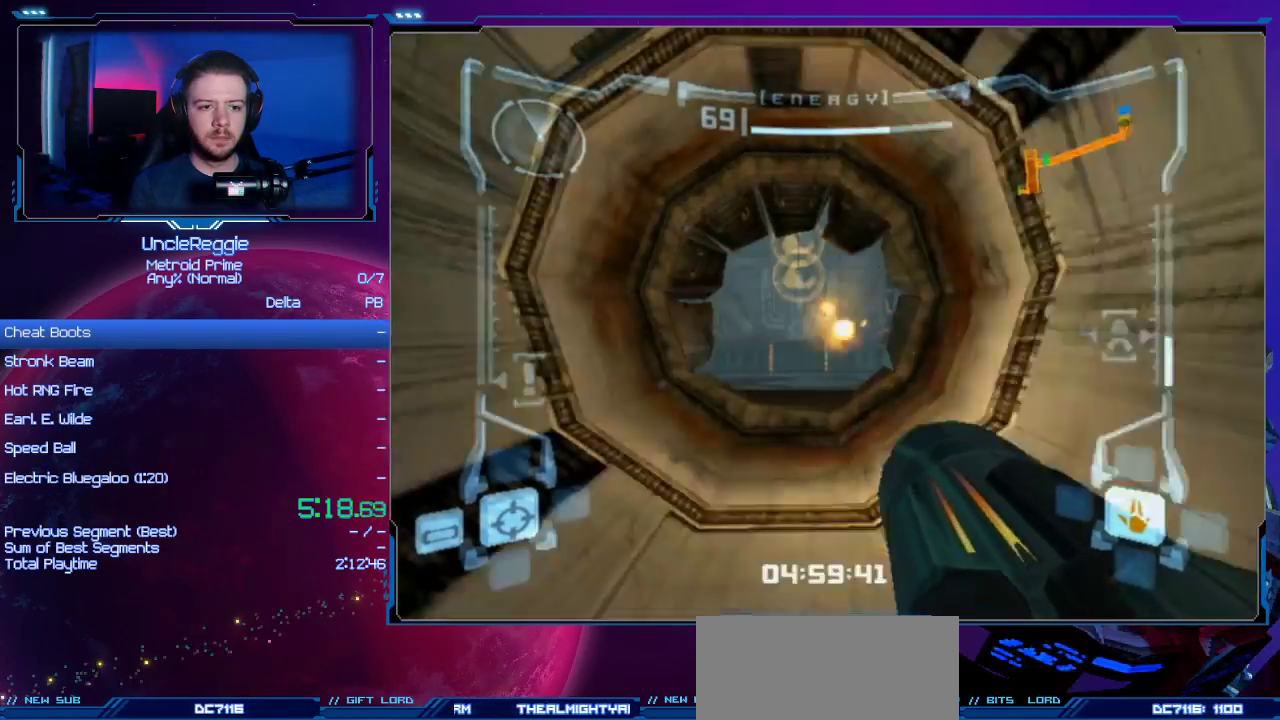
{"buttons": [], "left_stick": "up", "right_stick": "center", "events": [[17, "A", "up"], [84, "A", "down"], [150, "A", "up"], [250, "A", "down"], [334, "A", "up"], [401, "A", "down"], [484, "A", "up"]]}
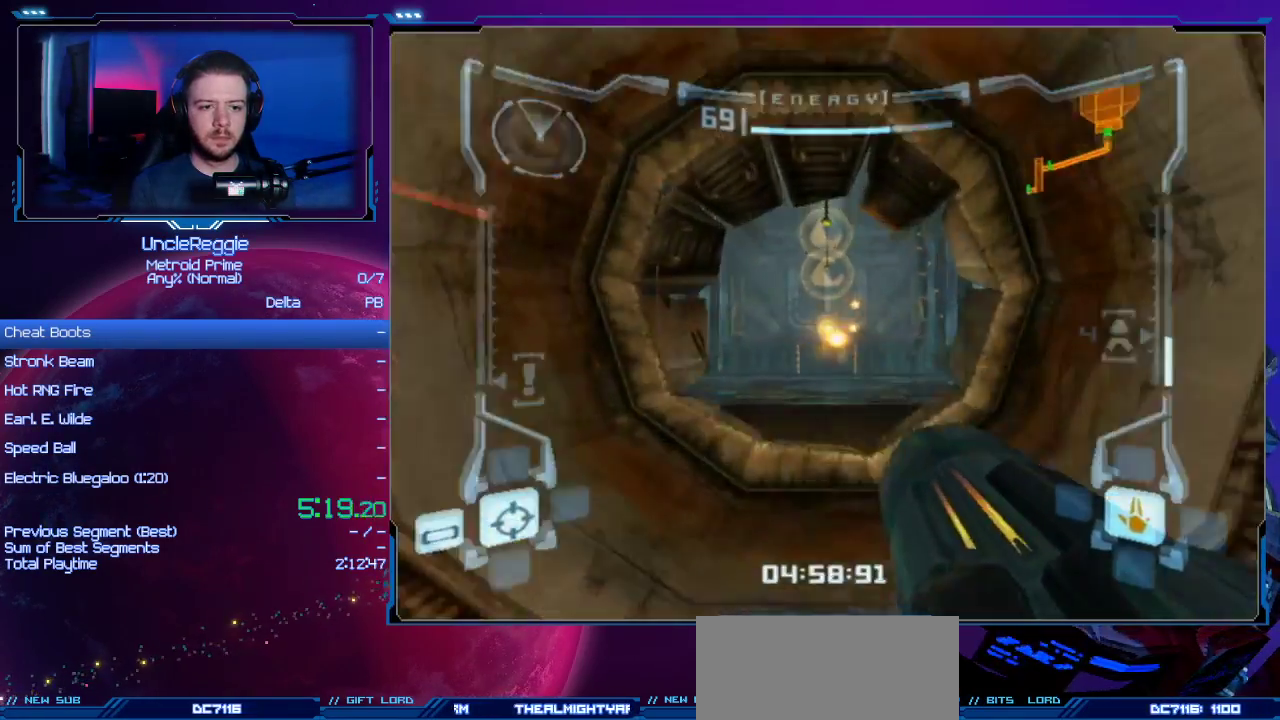
{"buttons": [], "left_stick": "up", "right_stick": "center", "events": [[50, "A", "down"], [150, "A", "up"], [200, "A", "down"], [300, "A", "up"], [400, "A", "down"], [450, "A", "up"]]}
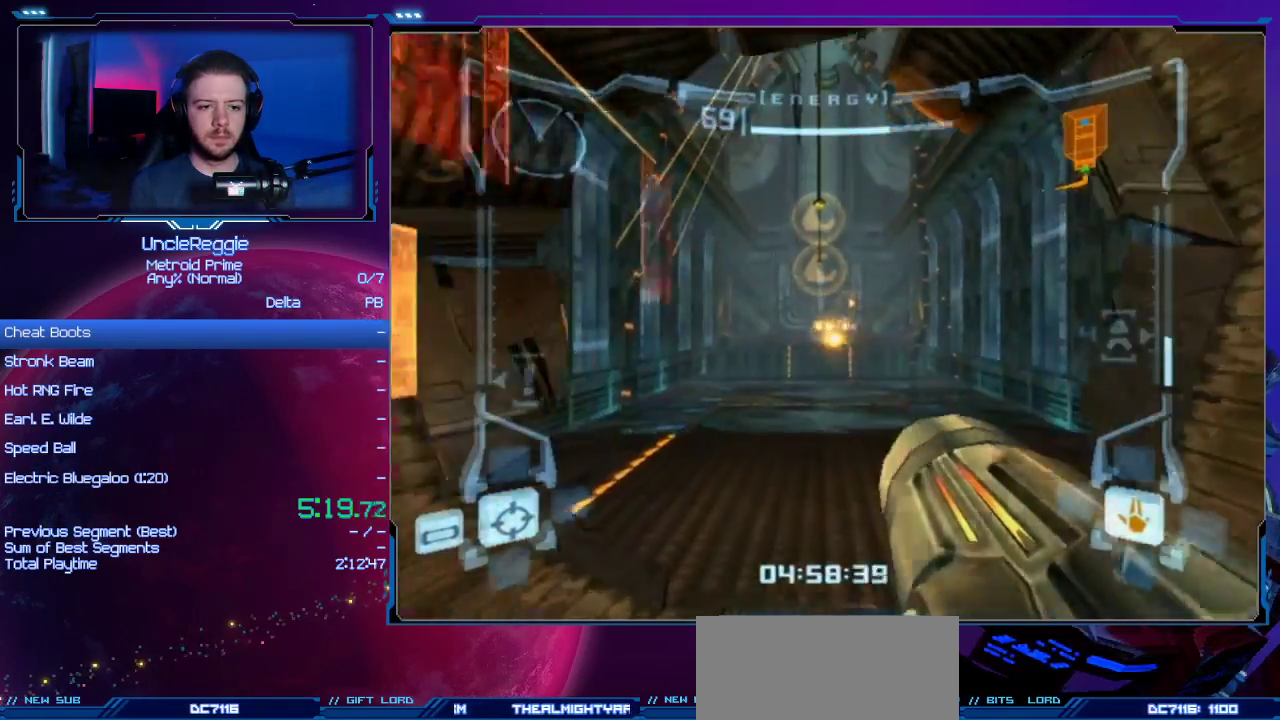
{"buttons": ["A"], "left_stick": "up", "right_stick": "center", "events": [[50, "A", "down"], [100, "A", "up"], [167, "A", "down"], [250, "A", "up"], [317, "A", "down"], [417, "A", "up"], [451, "A", "down"]]}
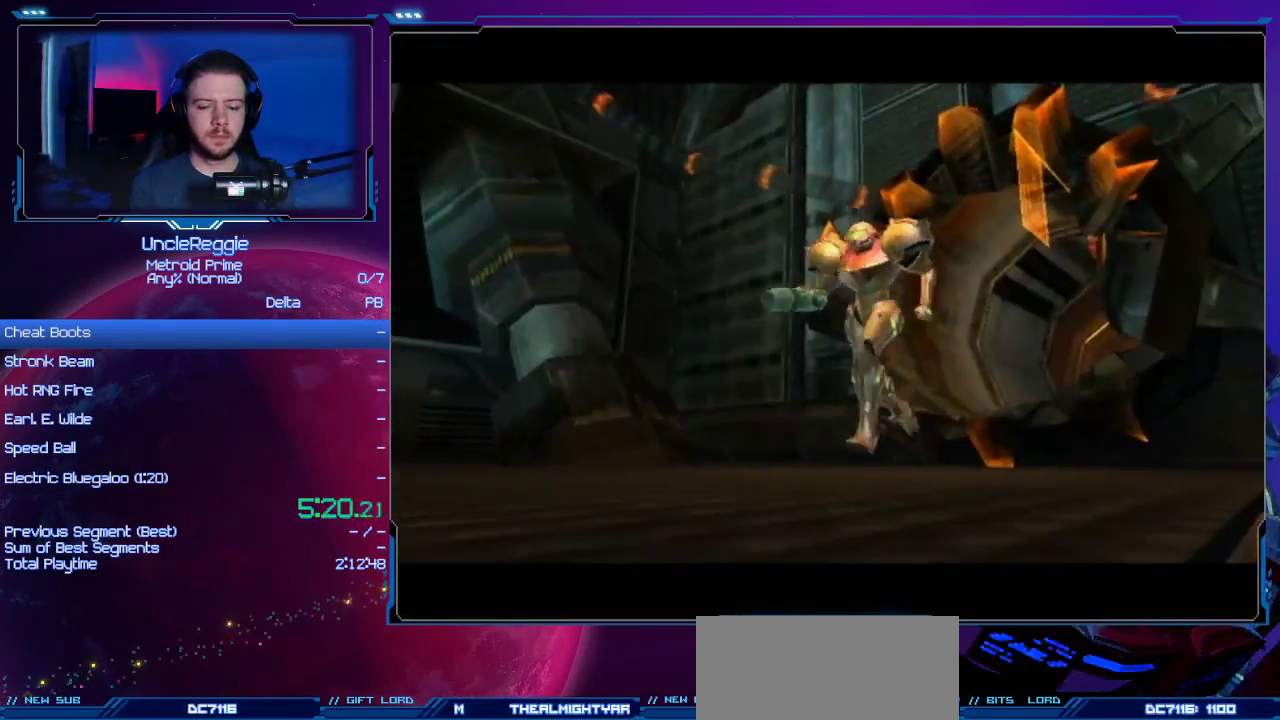
{"buttons": [], "left_stick": "center", "right_stick": "center", "events": [[66, "A", "up"], [166, "left_stick", "center"]]}
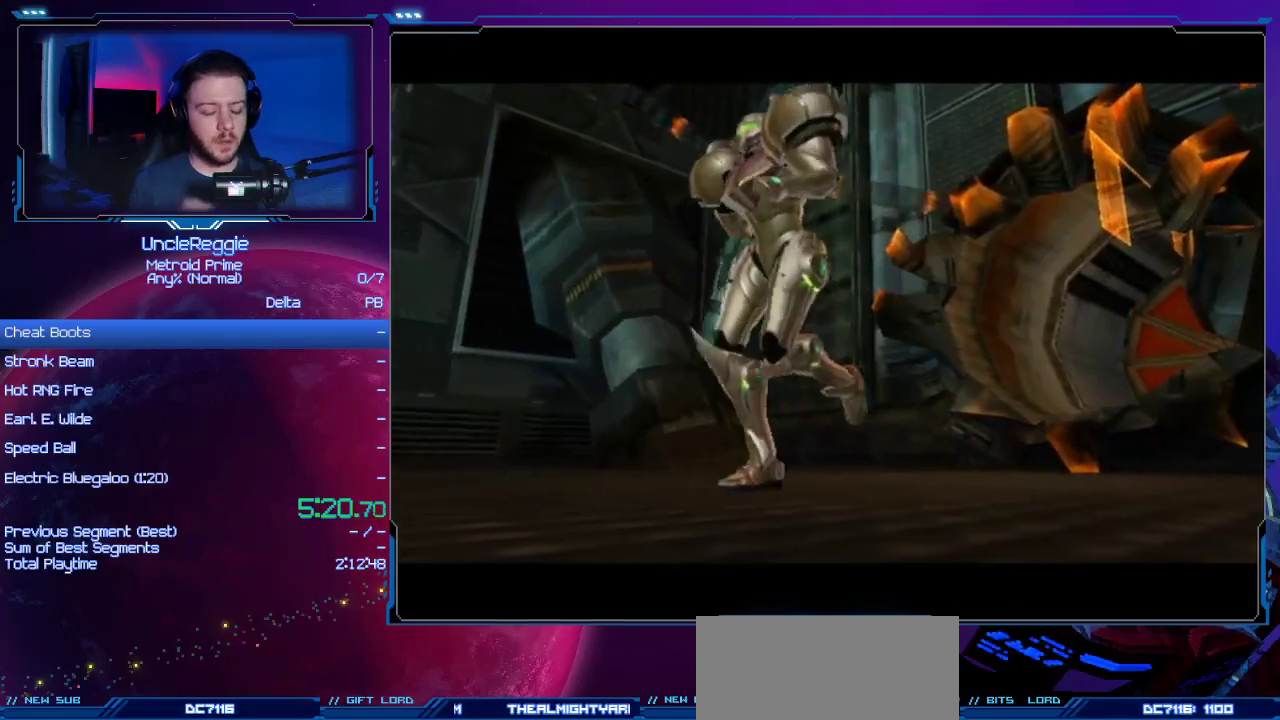
{"buttons": [], "left_stick": "center", "right_stick": "center", "events": []}
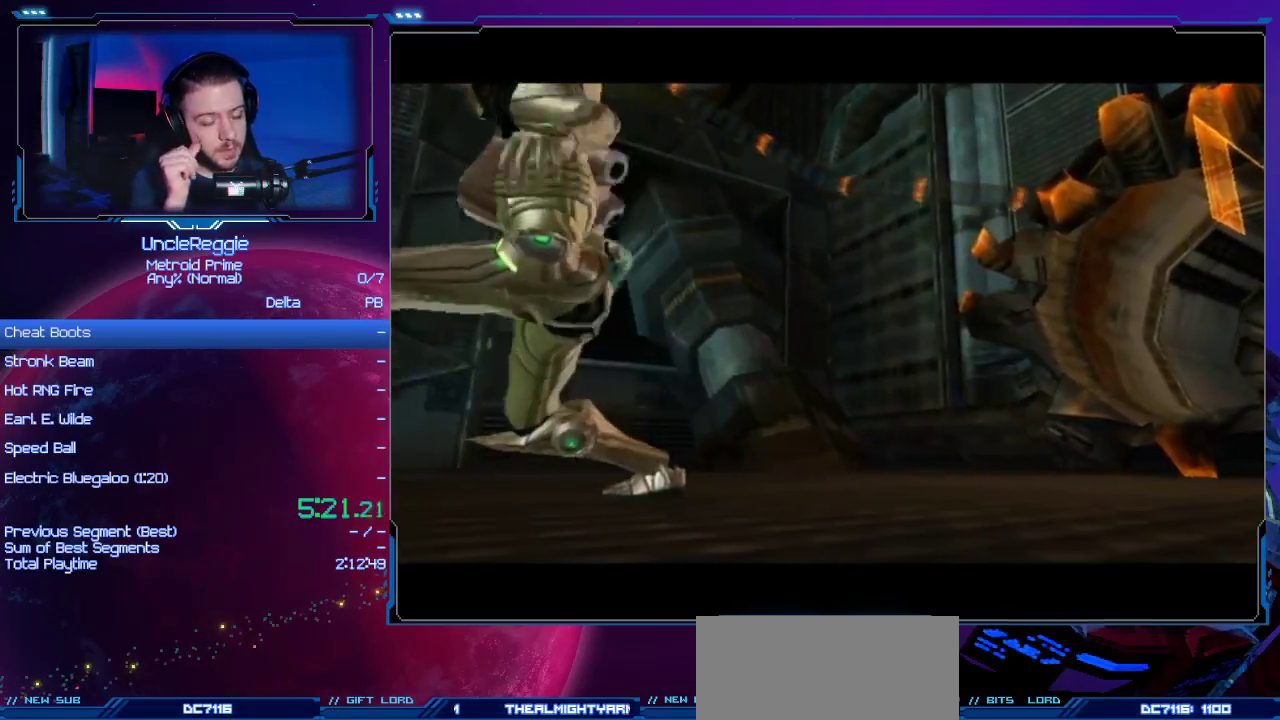
{"buttons": [], "left_stick": "center", "right_stick": "center", "events": []}
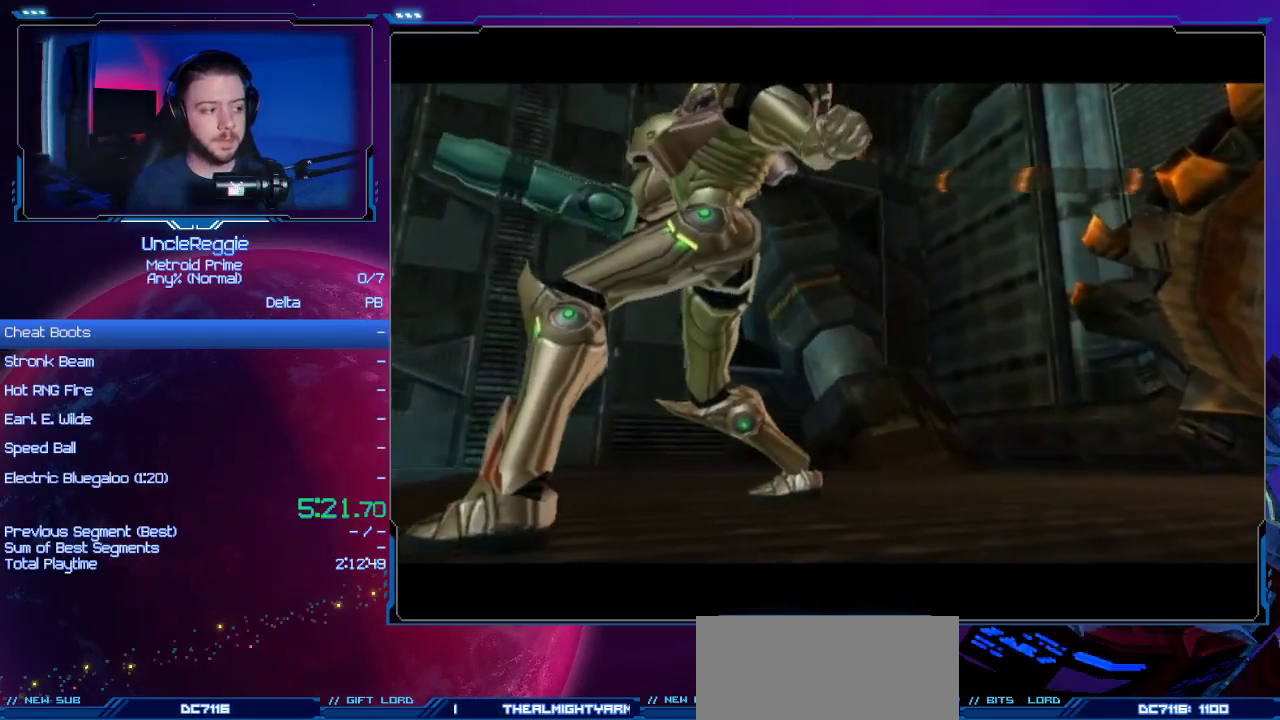
{"buttons": [], "left_stick": "center", "right_stick": "center", "events": []}
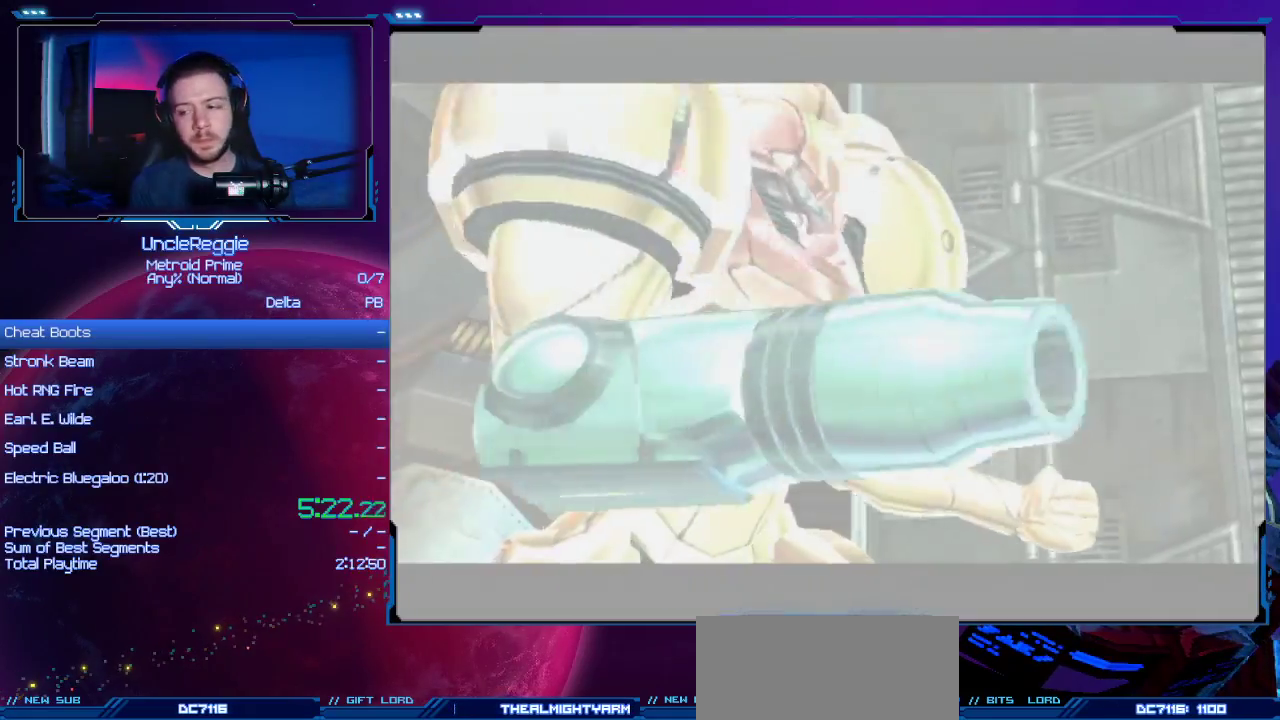
{"buttons": [], "left_stick": "center", "right_stick": "center", "events": []}
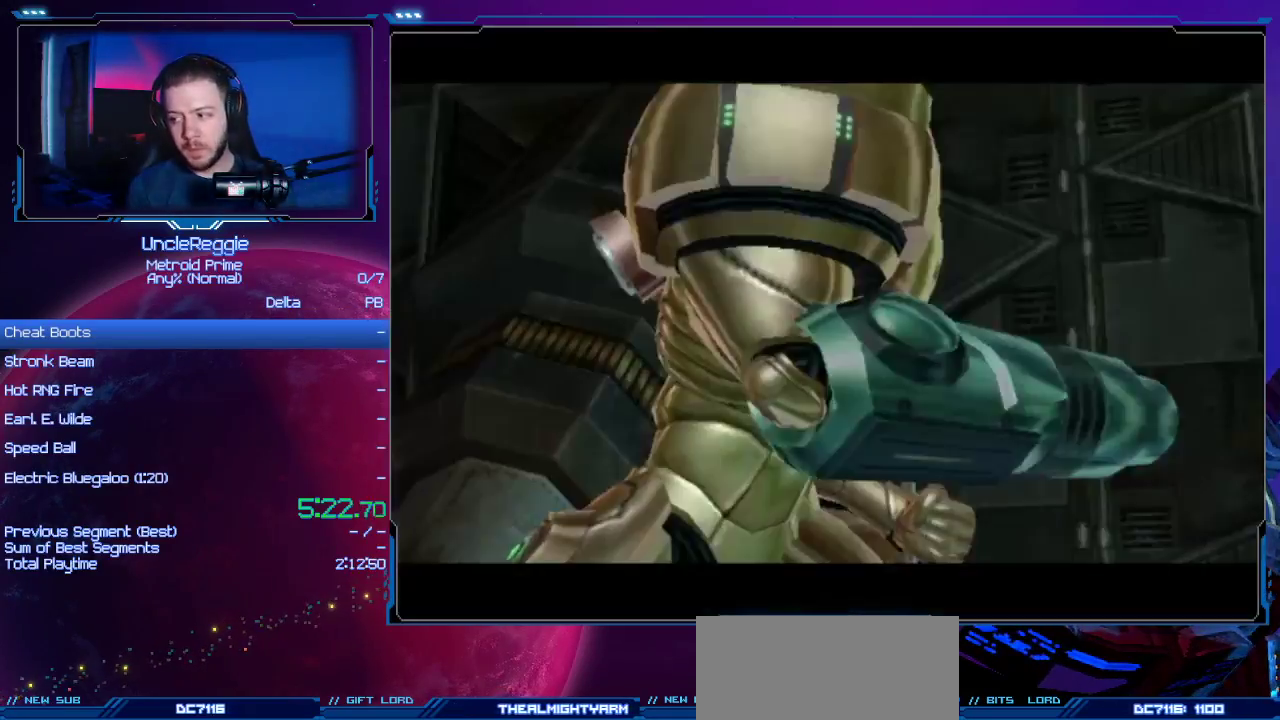
{"buttons": [], "left_stick": "center", "right_stick": "center", "events": []}